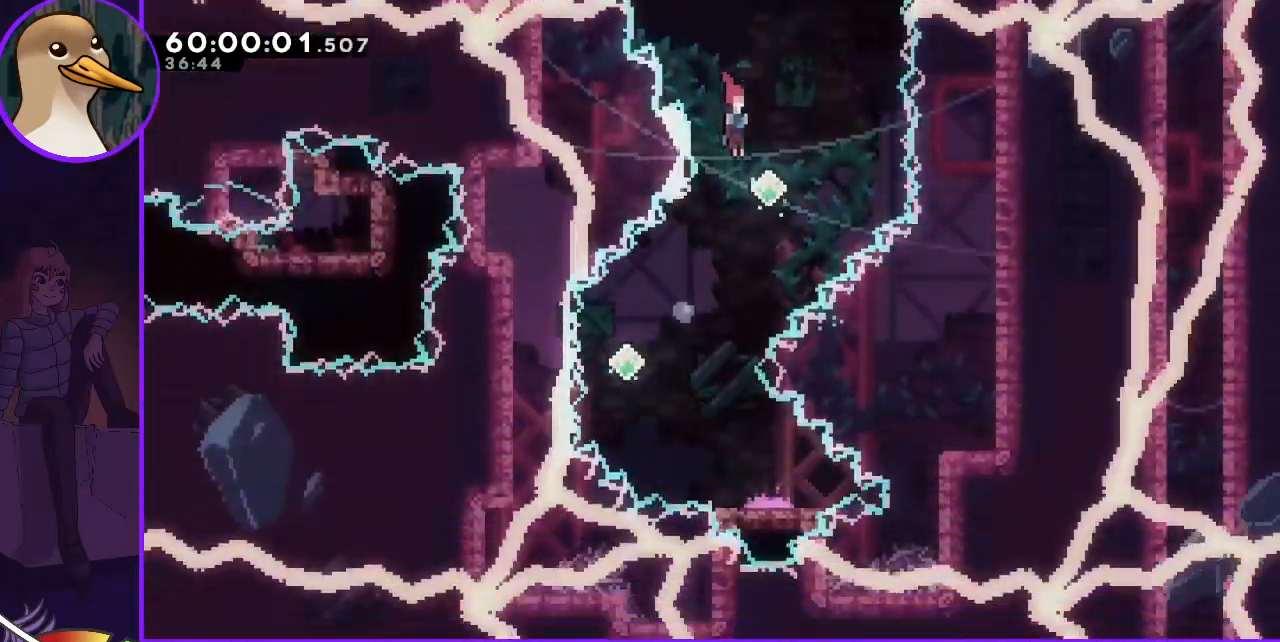
Gameplay with keyboard; each line is a JSON object with the keys held at the frame after it. "events" lists presses ("down") and releases ("up") of "dash", "demo", "down", "grab", "jump", "jump2", "left", "right" and "up" between this image and that frame as [ms after this image, input, new state], when the widget could be followed in between. No other keys are recorded. Mouse input is not recorded. Key names are as the overlay labels them; some are game actions (e.g. jump) rather than physical keys.
{"keys": ["dash", "down", "right"], "events": [[17, "right", "up"], [150, "dash", "down"], [150, "left", "down"], [200, "dash", "up"], [300, "left", "up"], [350, "dash", "down"], [350, "right", "down"]]}
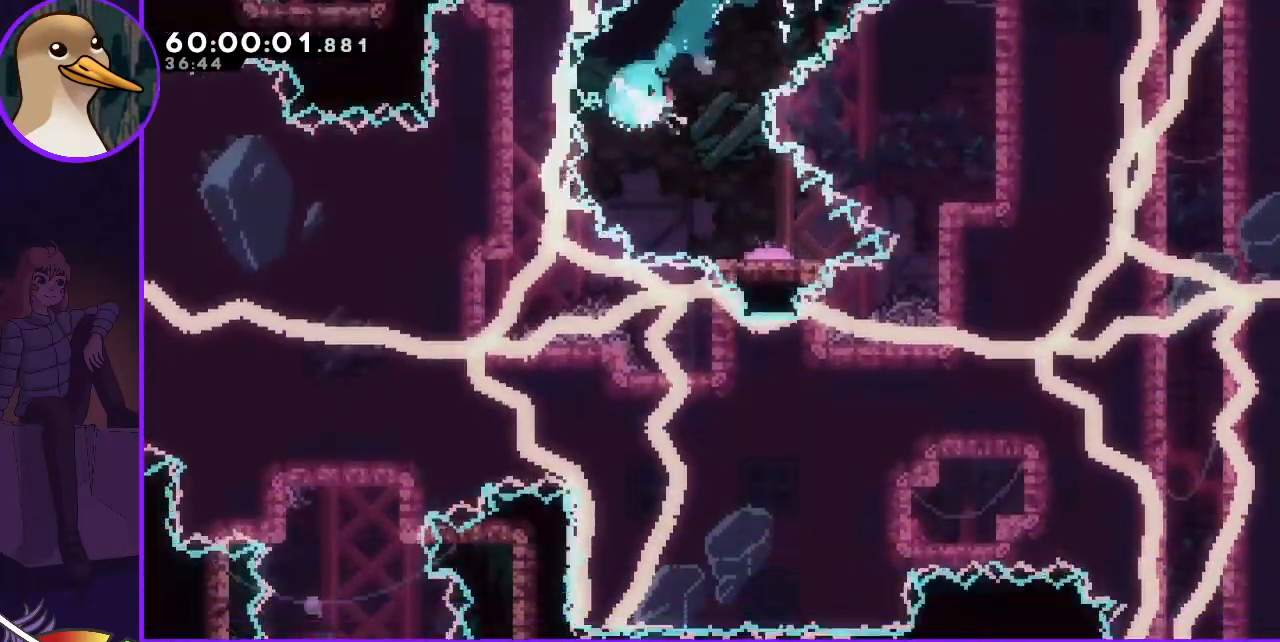
{"keys": ["down", "right"], "events": [[83, "dash", "up"]]}
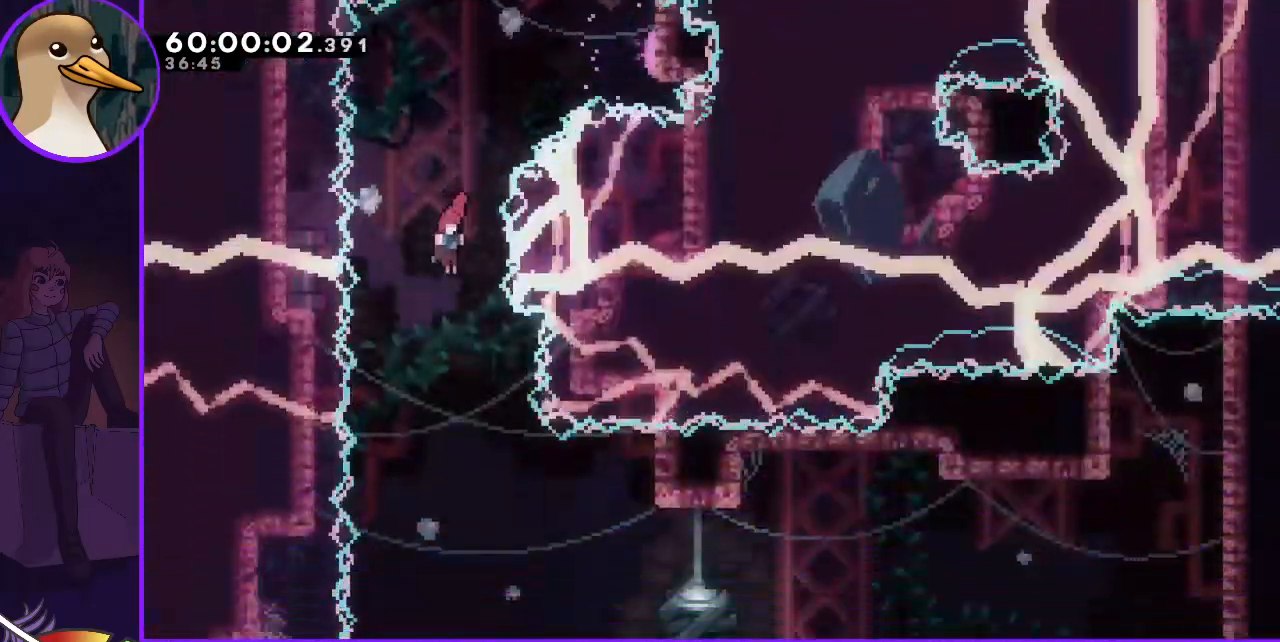
{"keys": ["dash", "down", "right"], "events": [[233, "left", "down"], [233, "right", "up"], [333, "left", "up"], [333, "right", "down"], [467, "dash", "down"]]}
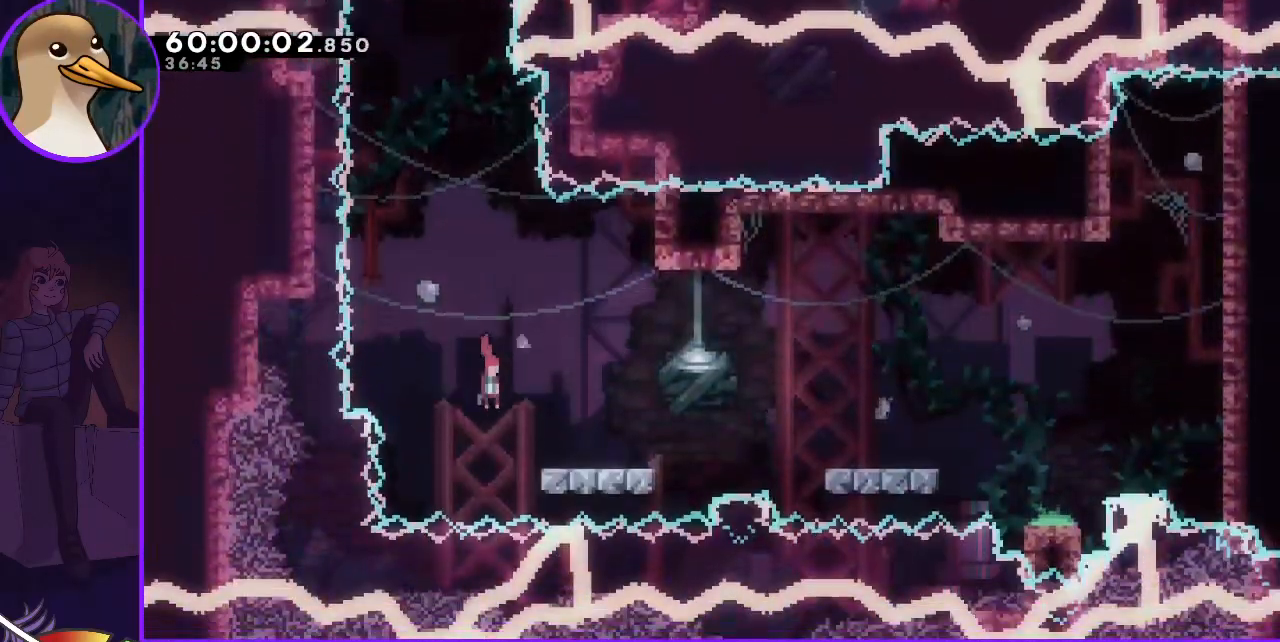
{"keys": ["down", "right"], "events": [[67, "dash", "up"], [150, "jump", "down"], [333, "jump", "up"], [400, "dash", "down"], [483, "dash", "up"]]}
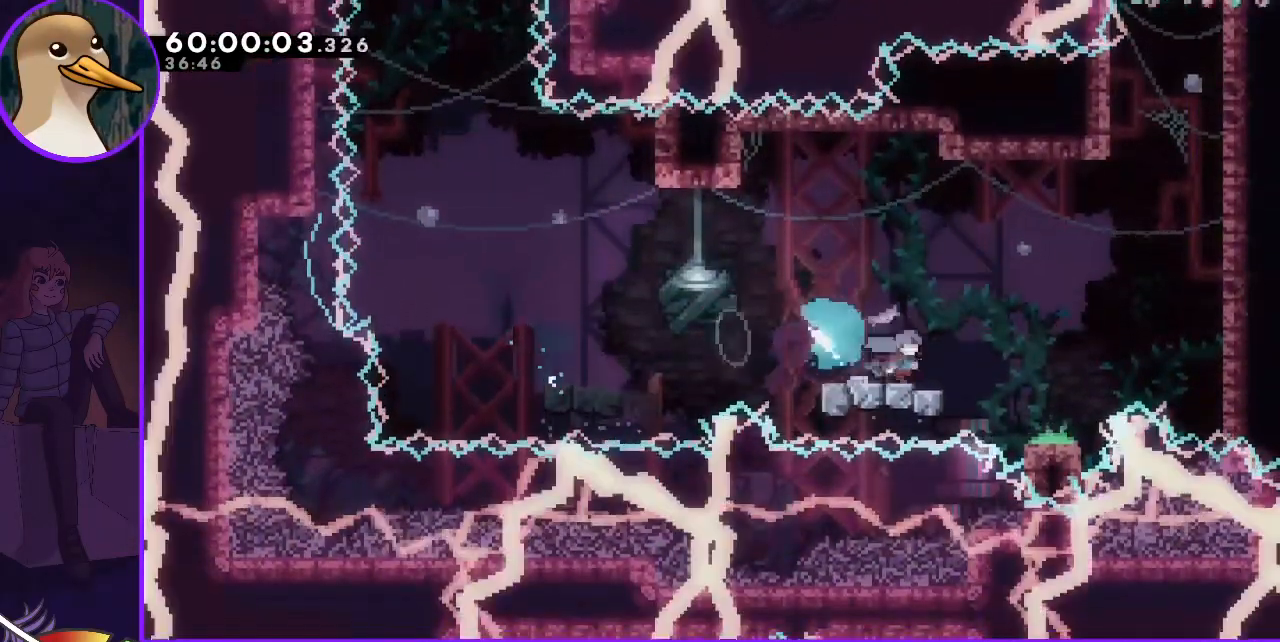
{"keys": ["grab"], "events": [[33, "jump", "down"], [133, "down", "up"], [367, "grab", "down"], [367, "jump", "up"], [417, "right", "up"]]}
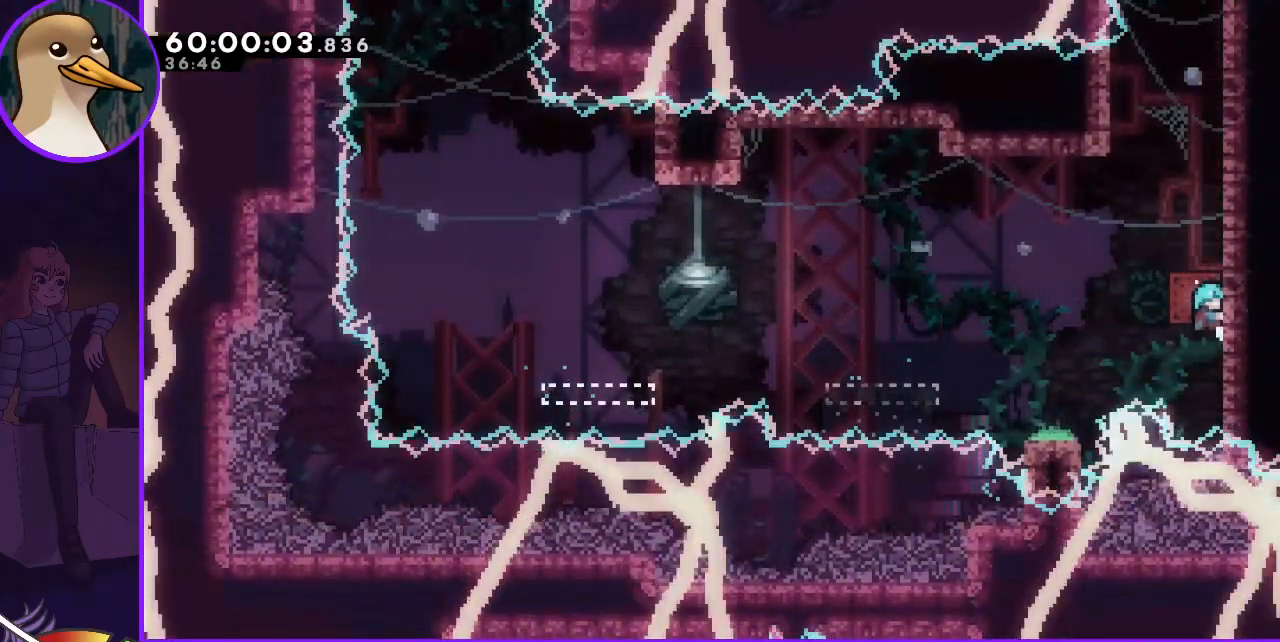
{"keys": ["jump"], "events": [[50, "jump", "down"], [183, "grab", "up"]]}
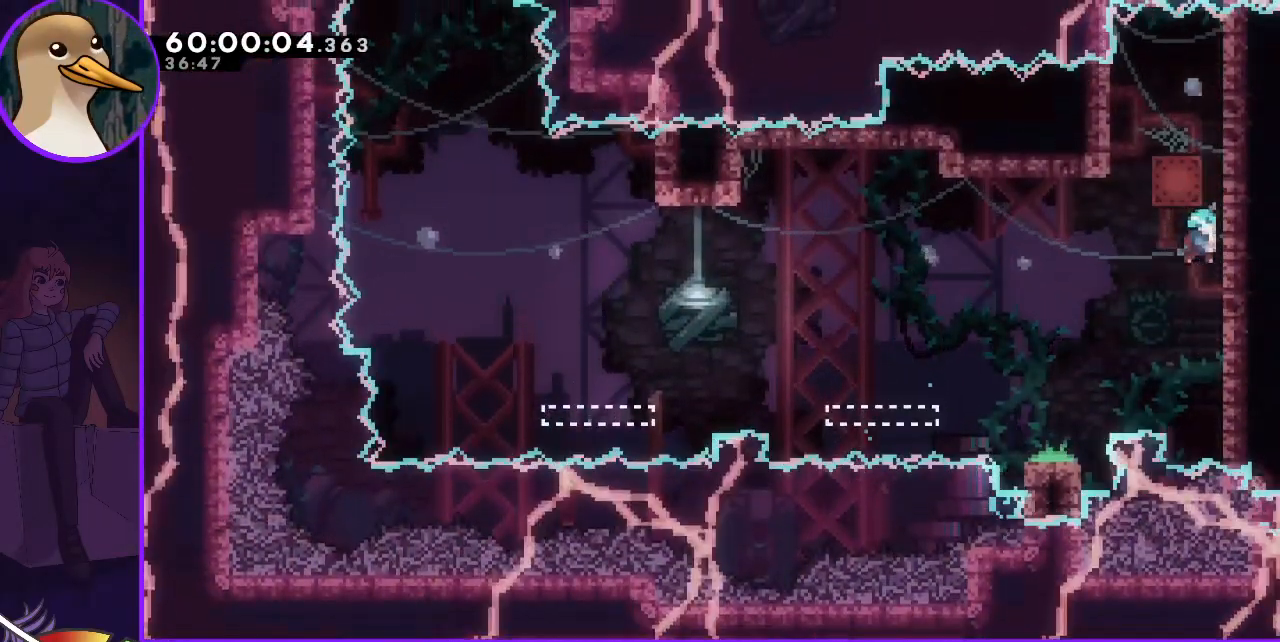
{"keys": ["grab", "left"], "events": [[17, "grab", "down"], [67, "left", "down"], [417, "jump", "up"]]}
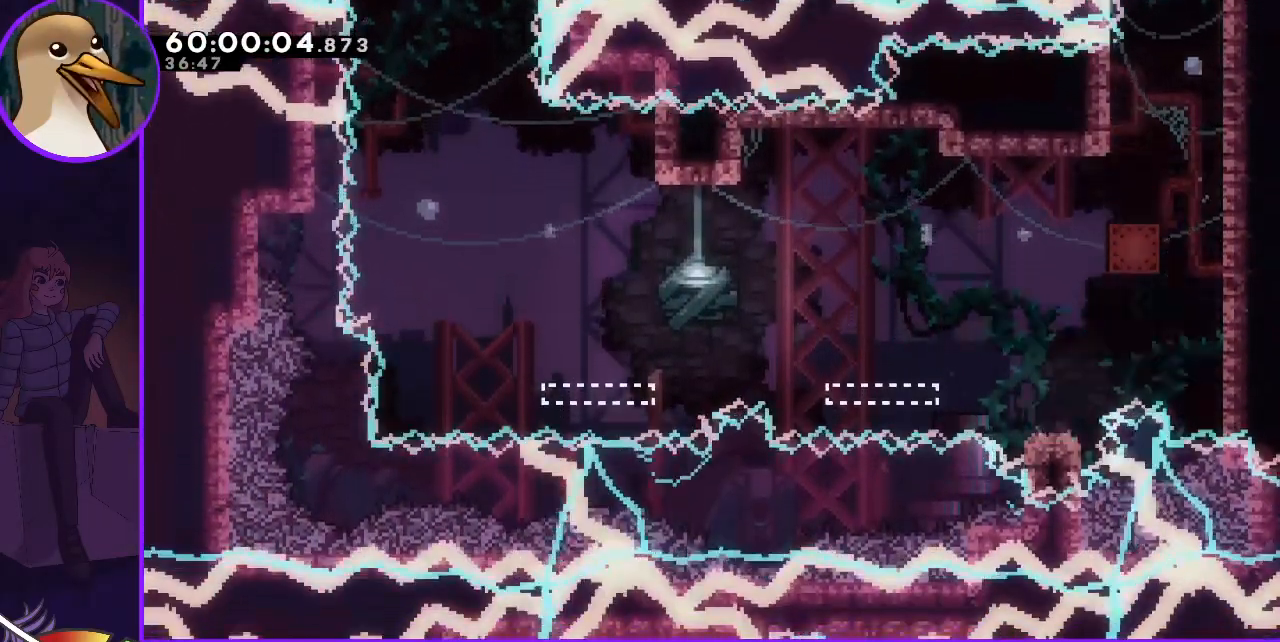
{"keys": [], "events": [[33, "up", "down"], [133, "left", "up"], [217, "right", "down"], [217, "up", "up"], [317, "right", "up"], [450, "grab", "up"]]}
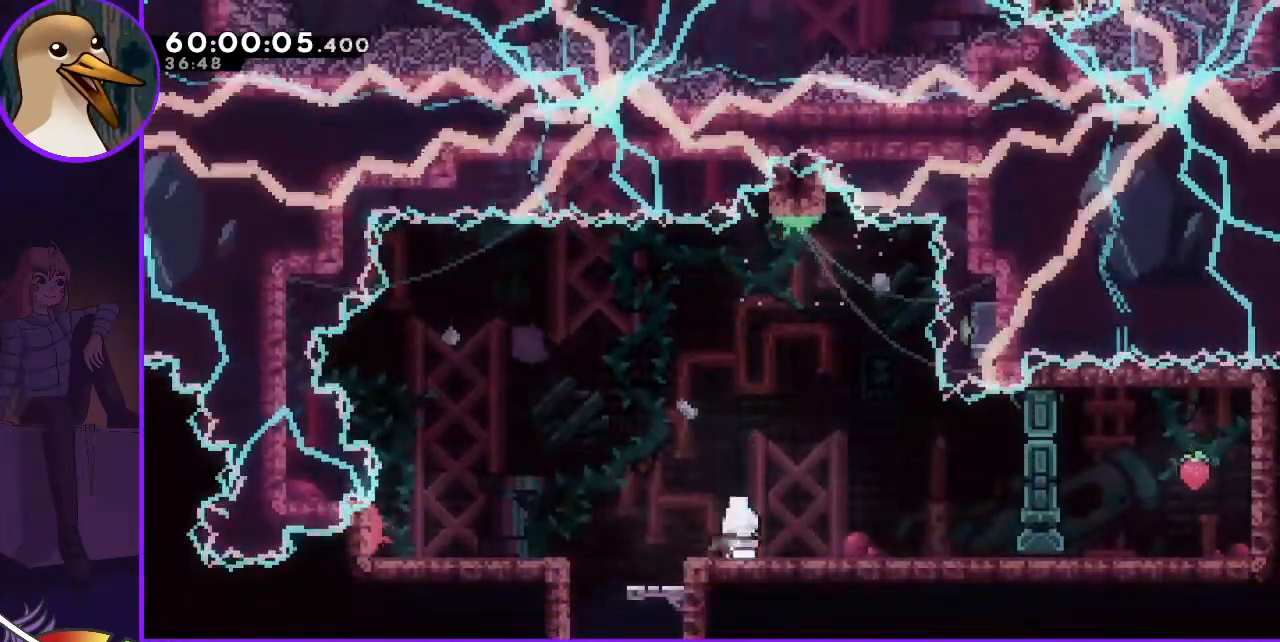
{"keys": [], "events": []}
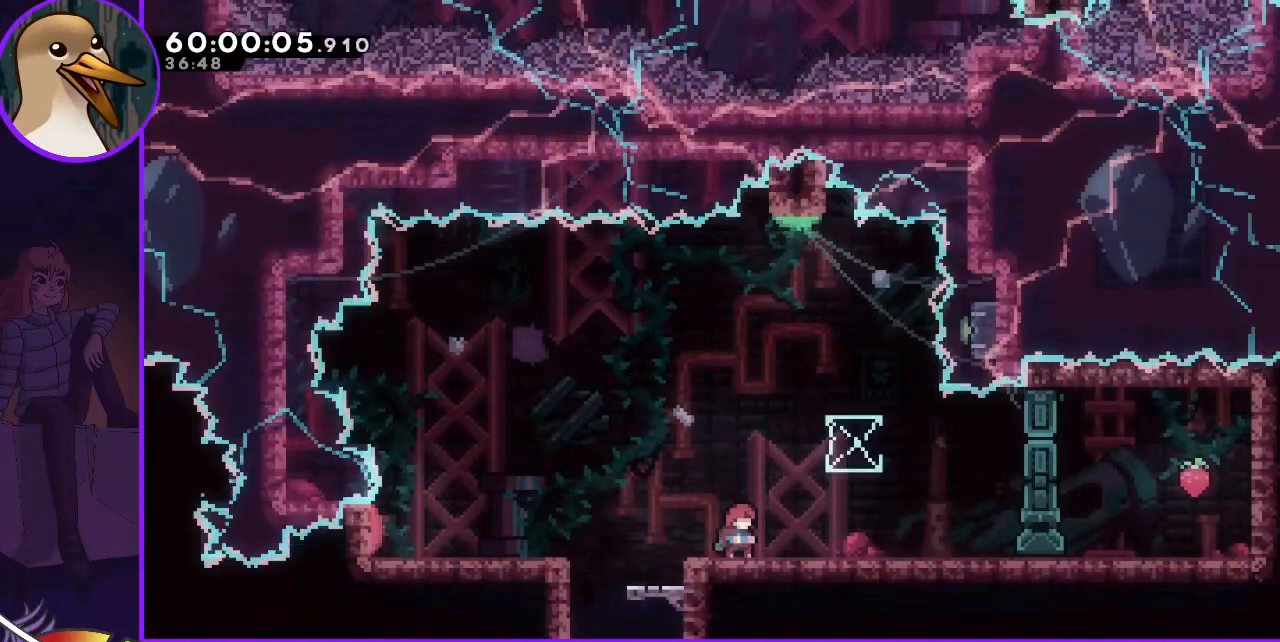
{"keys": [], "events": []}
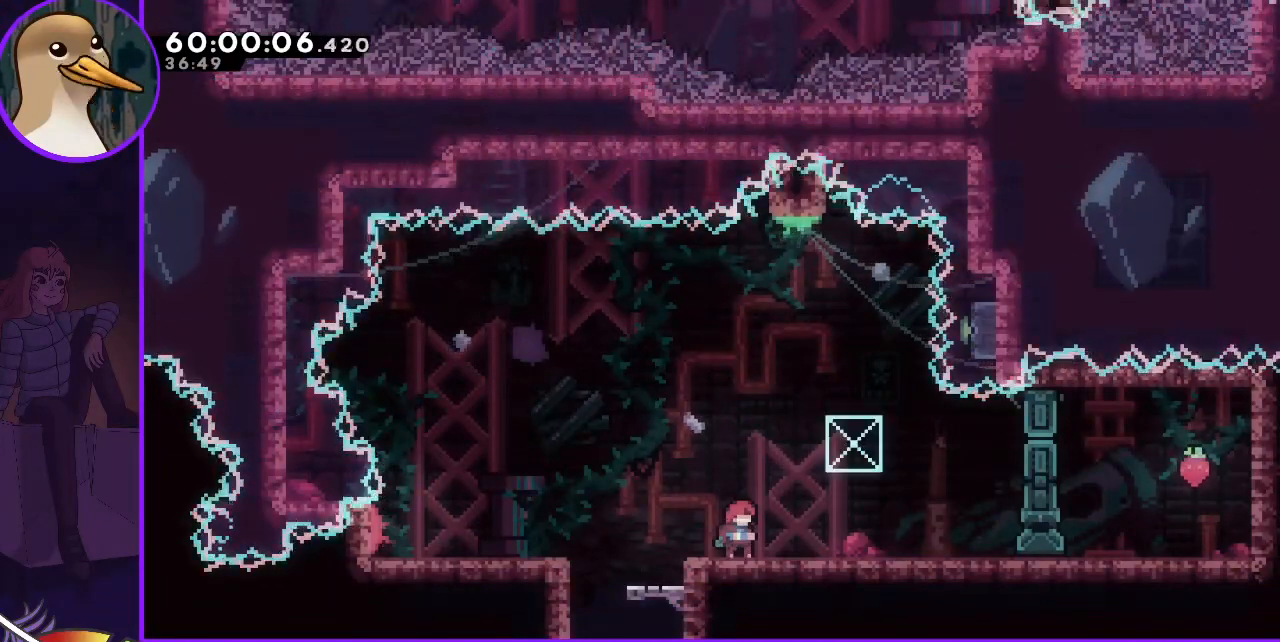
{"keys": [], "events": []}
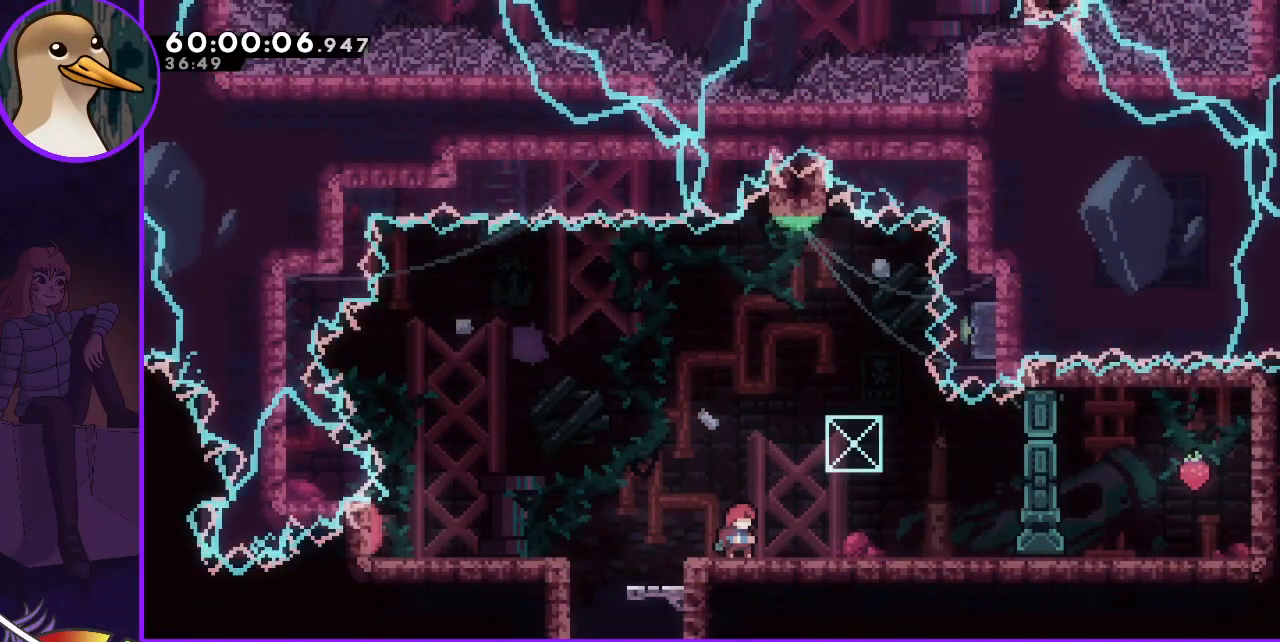
{"keys": [], "events": []}
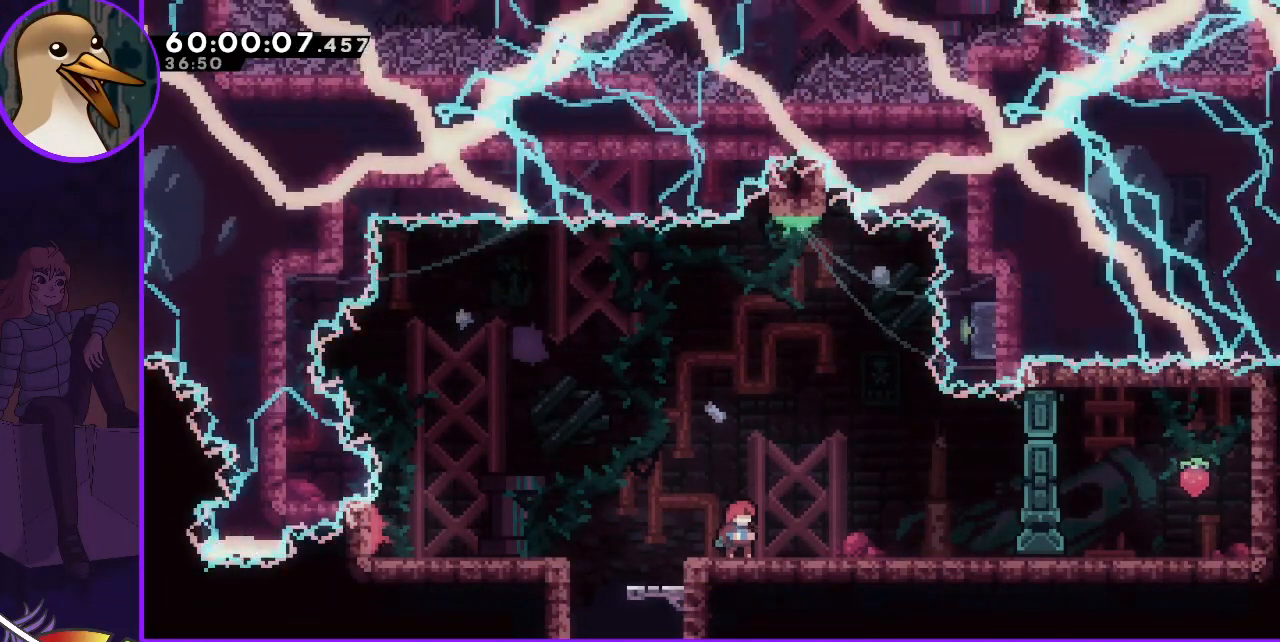
{"keys": [], "events": []}
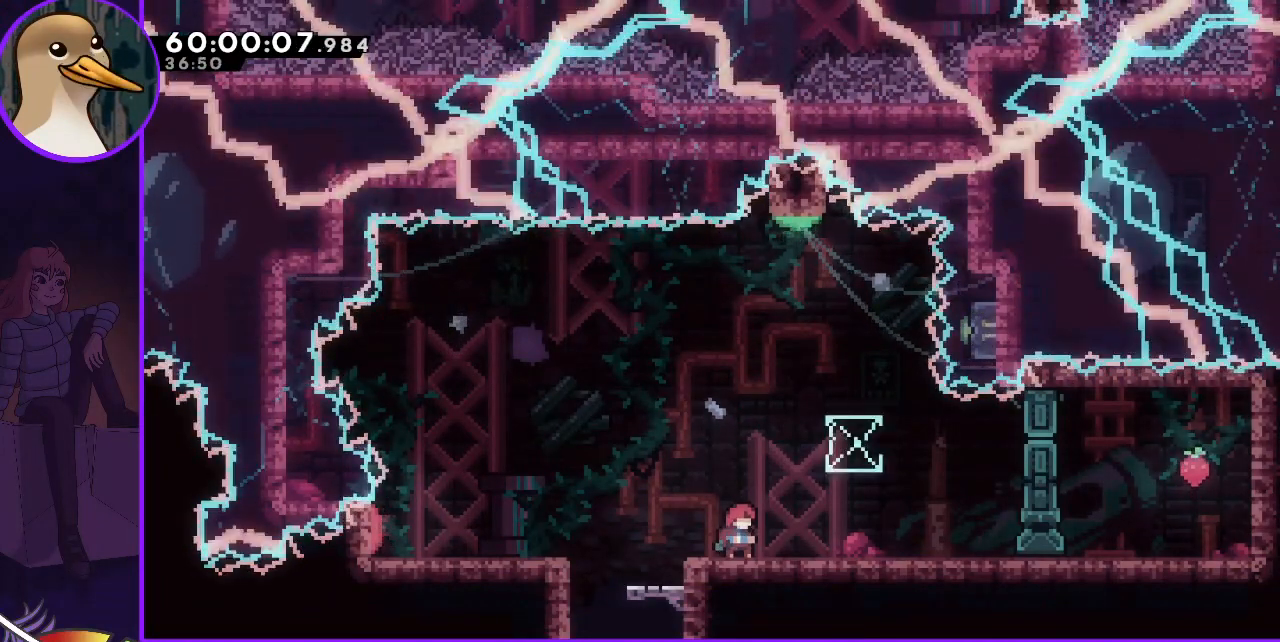
{"keys": [], "events": []}
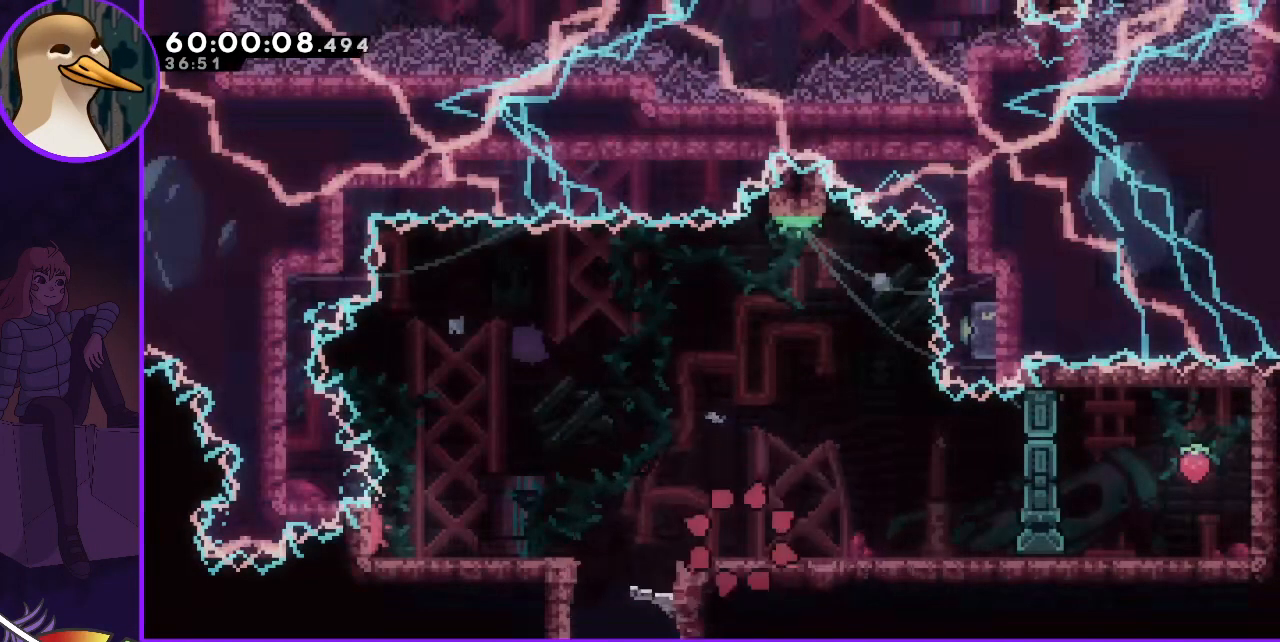
{"keys": [], "events": []}
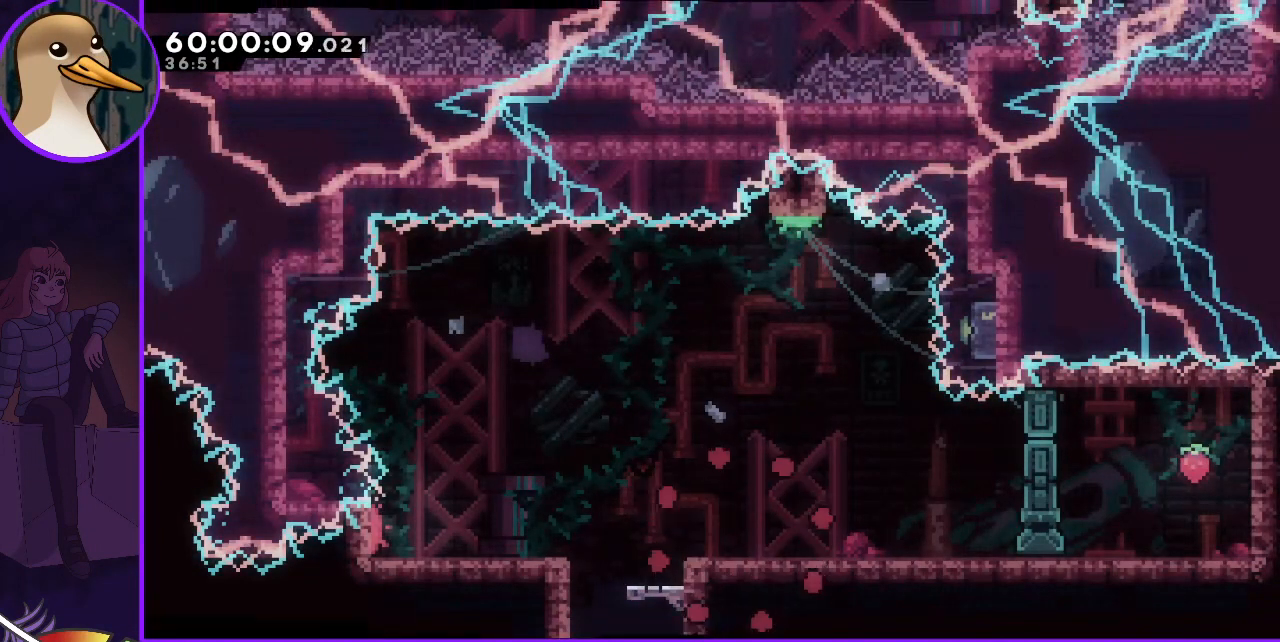
{"keys": [], "events": []}
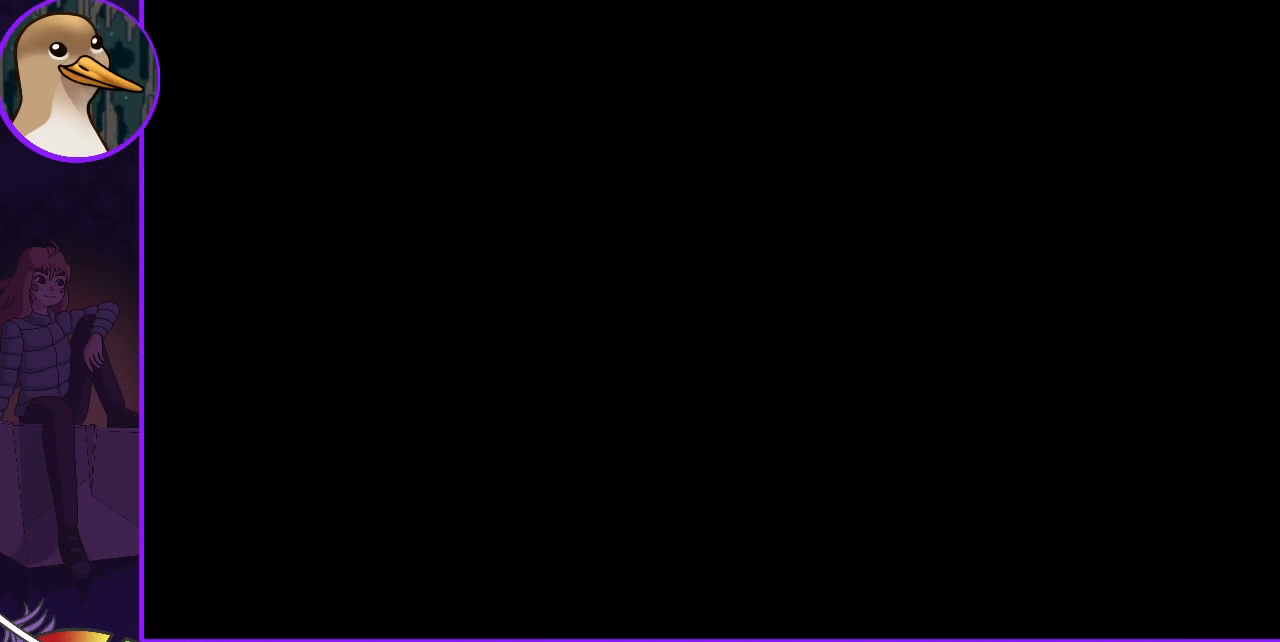
{"keys": [], "events": []}
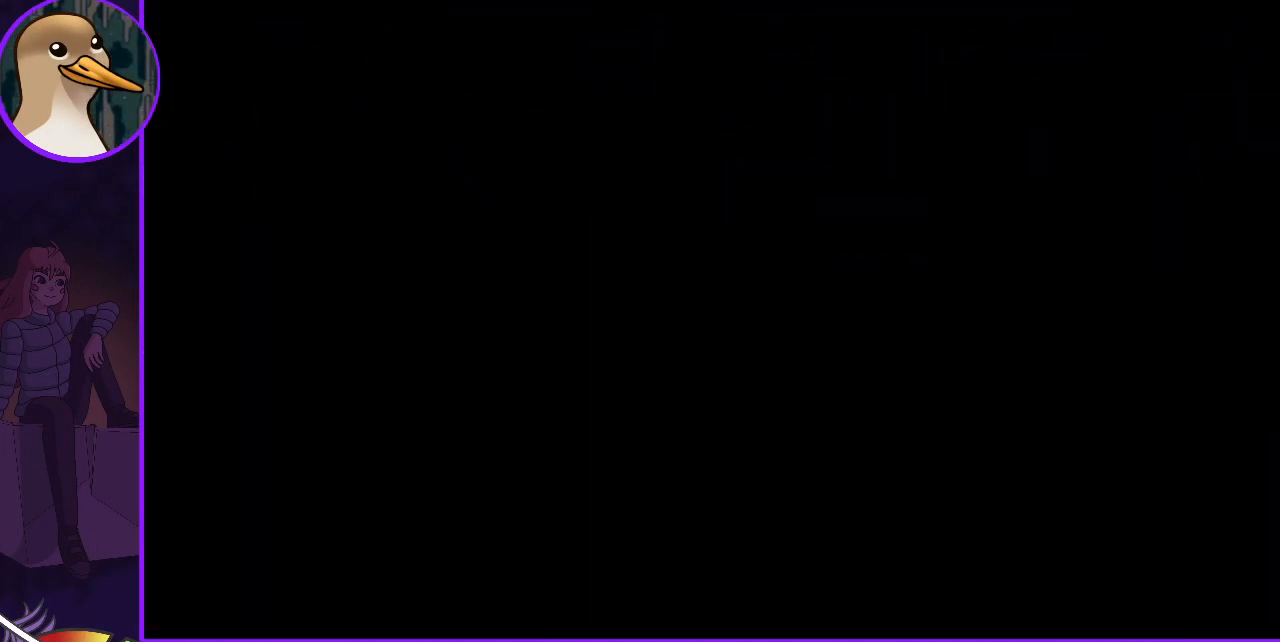
{"keys": ["down"], "events": [[467, "down", "down"]]}
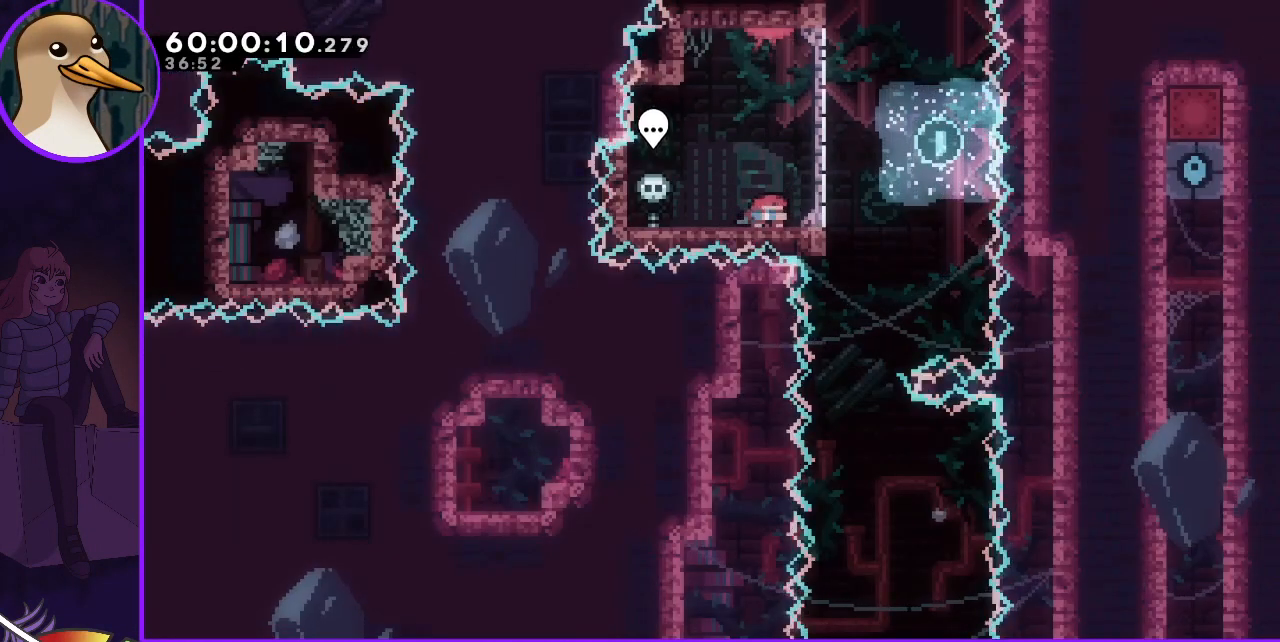
{"keys": [], "events": [[100, "down", "up"], [250, "down", "down"], [350, "down", "up"]]}
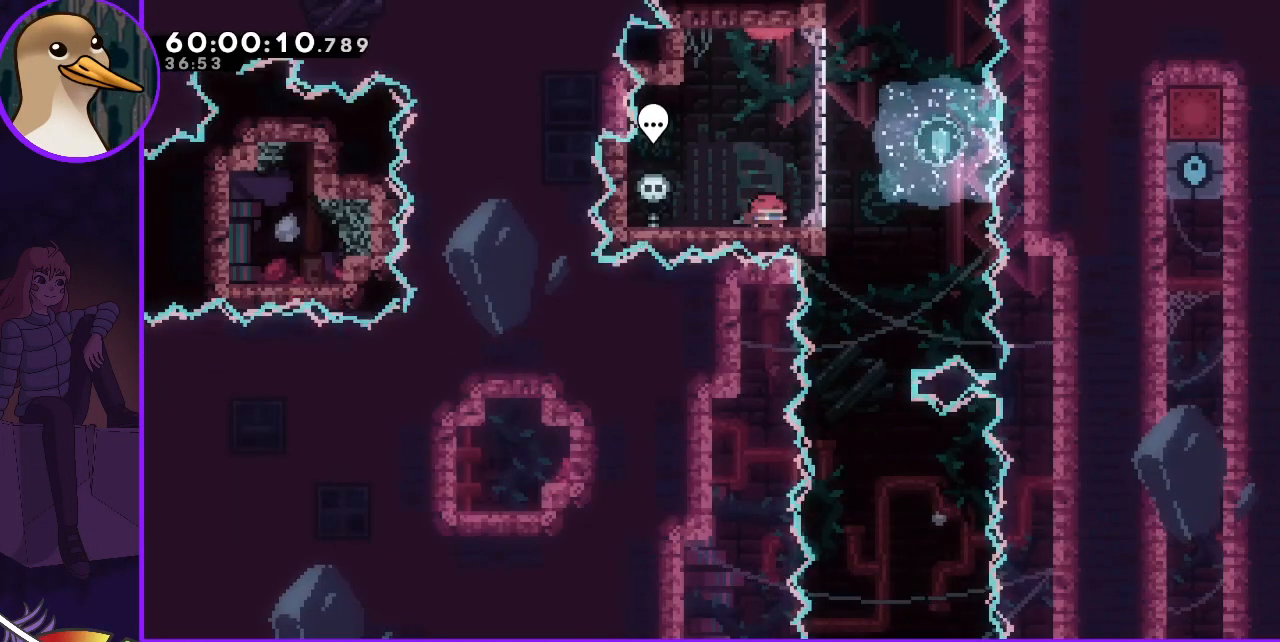
{"keys": ["down", "jump", "right"], "events": [[33, "down", "down"], [117, "down", "up"], [217, "right", "down"], [350, "down", "down"], [450, "jump", "down"]]}
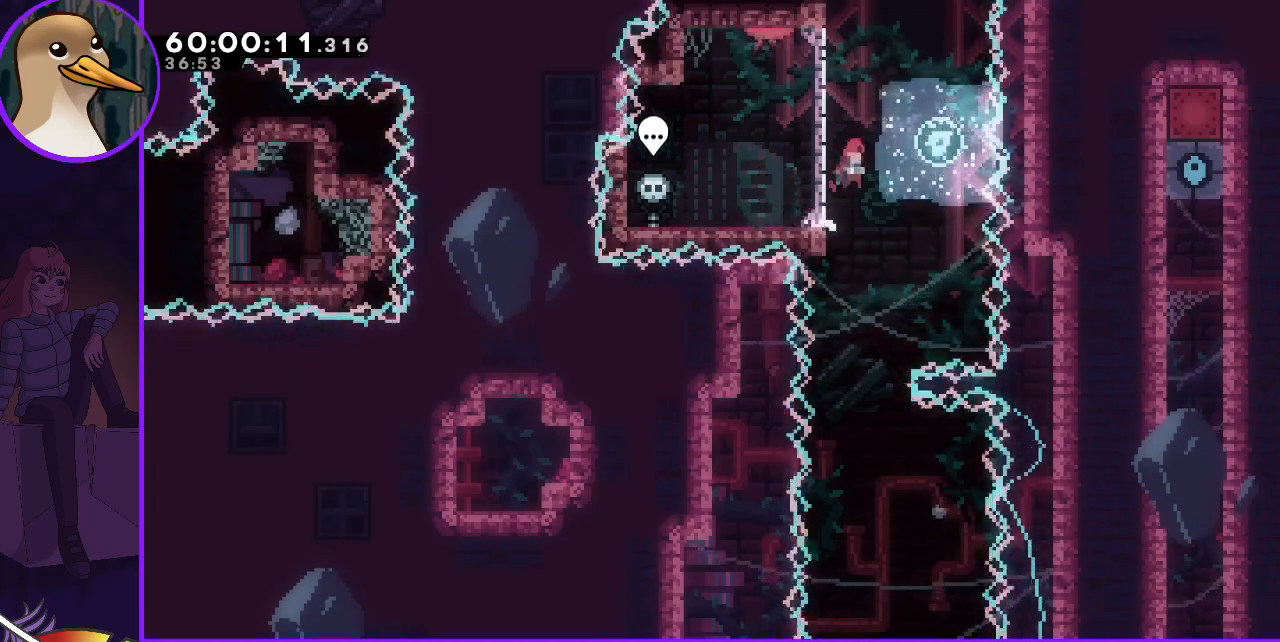
{"keys": ["down", "left"], "events": [[133, "jump", "up"], [233, "right", "up"], [283, "left", "down"]]}
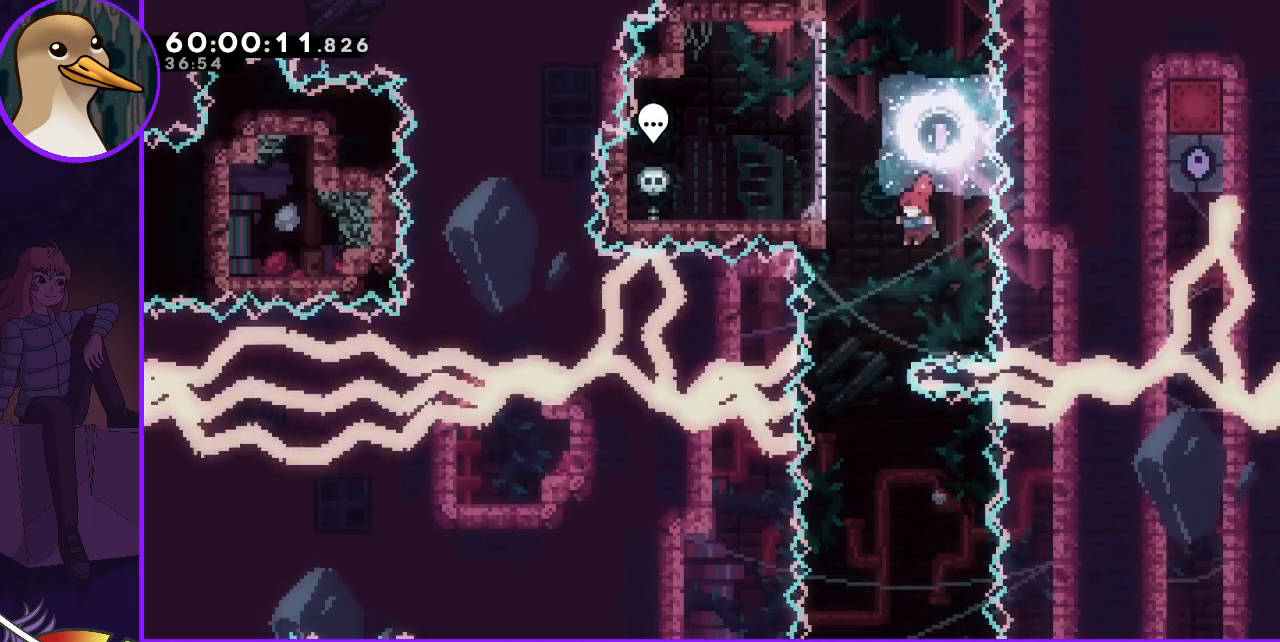
{"keys": ["down", "right"], "events": [[150, "left", "up"], [300, "right", "down"]]}
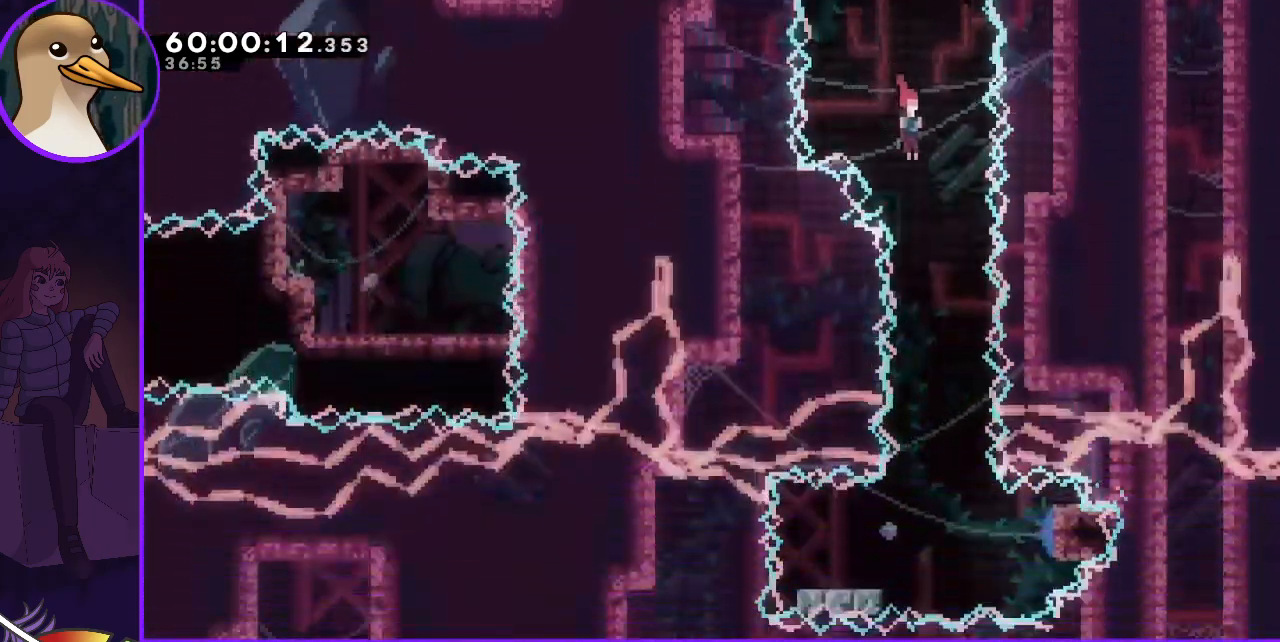
{"keys": ["dash", "down", "left"], "events": [[133, "right", "up"], [450, "left", "down"], [500, "dash", "down"]]}
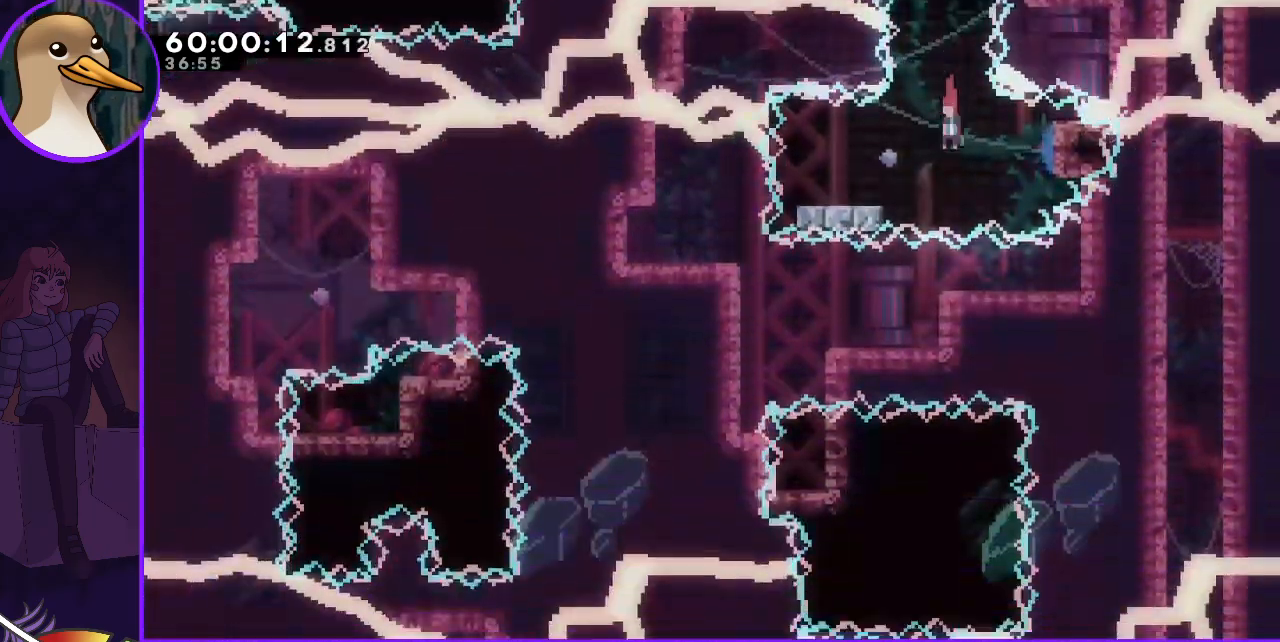
{"keys": ["down", "jump", "right"], "events": [[50, "dash", "up"], [133, "jump", "down"], [133, "left", "up"], [133, "right", "down"]]}
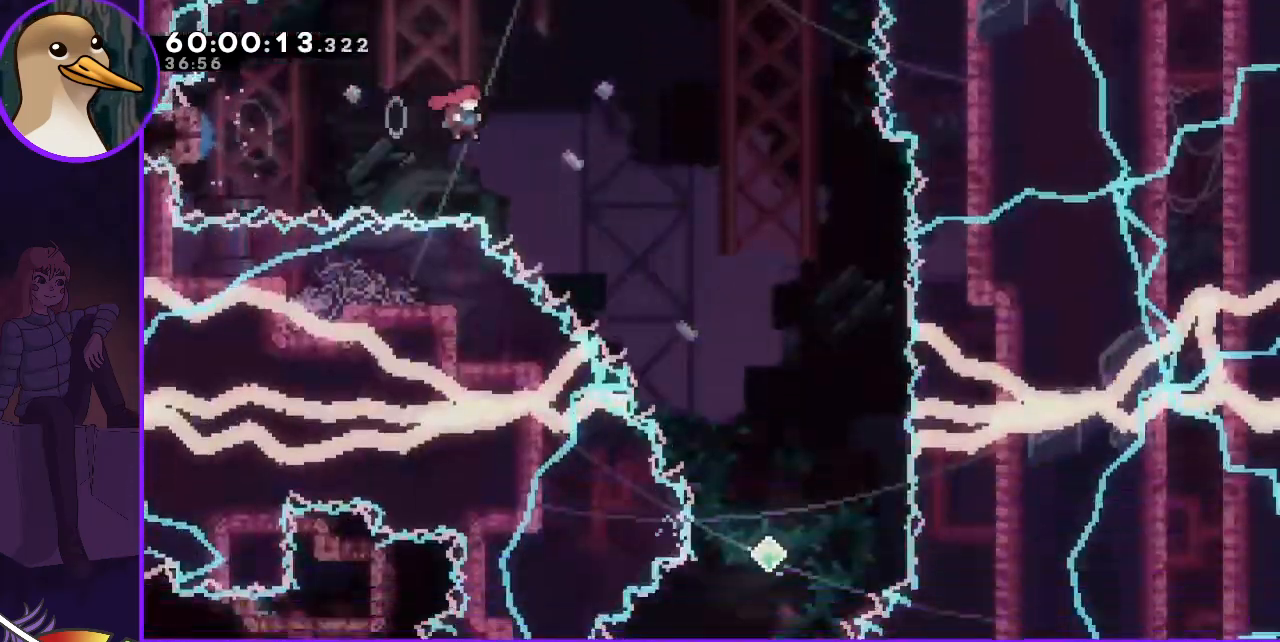
{"keys": ["down", "right"], "events": [[250, "jump", "up"]]}